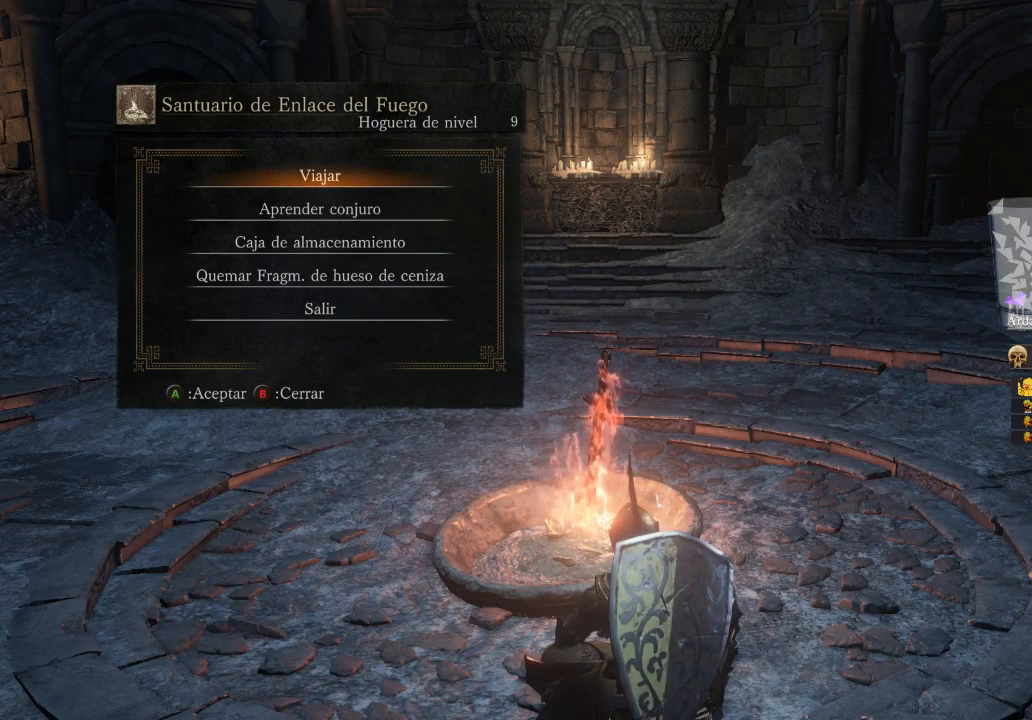
Gameplay with a controller (Xbox layout); each line is a JSON object with the inputs held at the frame after it. "events" lists button and stick changes between this image and that frame as [ms after this image, input, new state], when the widget could be followed in between.
{"buttons": ["DPAD_DOWN"], "left_stick": "center", "right_stick": "center", "events": [[267, "DPAD_DOWN", "down"], [433, "DPAD_DOWN", "up"], [467, "DPAD_DOWN", "down"]]}
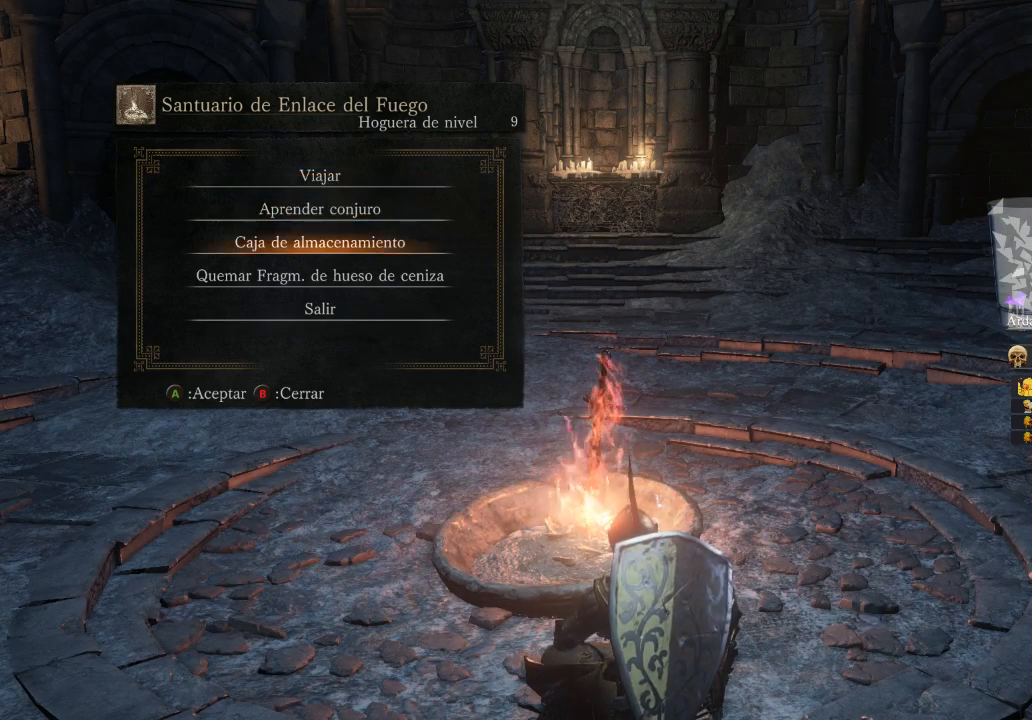
{"buttons": ["A"], "left_stick": "center", "right_stick": "center", "events": [[100, "DPAD_DOWN", "up"], [200, "DPAD_DOWN", "down"], [267, "DPAD_DOWN", "up"], [367, "A", "down"]]}
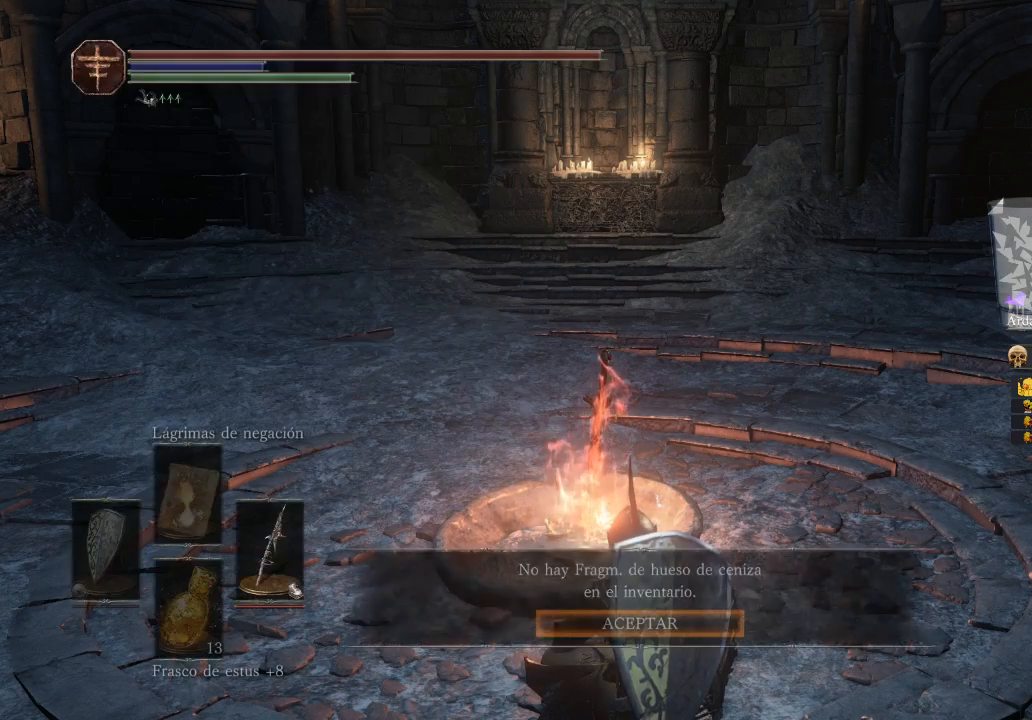
{"buttons": ["A"], "left_stick": "center", "right_stick": "center", "events": [[33, "A", "up"], [367, "A", "down"]]}
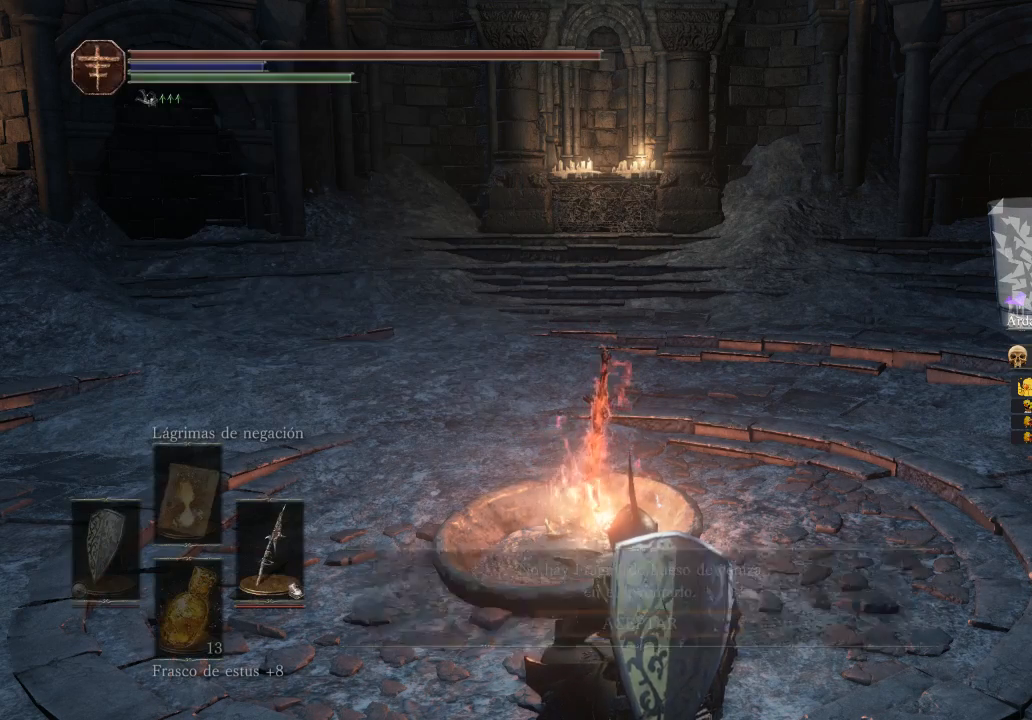
{"buttons": [], "left_stick": "center", "right_stick": "center", "events": [[33, "A", "up"], [400, "DPAD_UP", "down"], [500, "DPAD_UP", "up"]]}
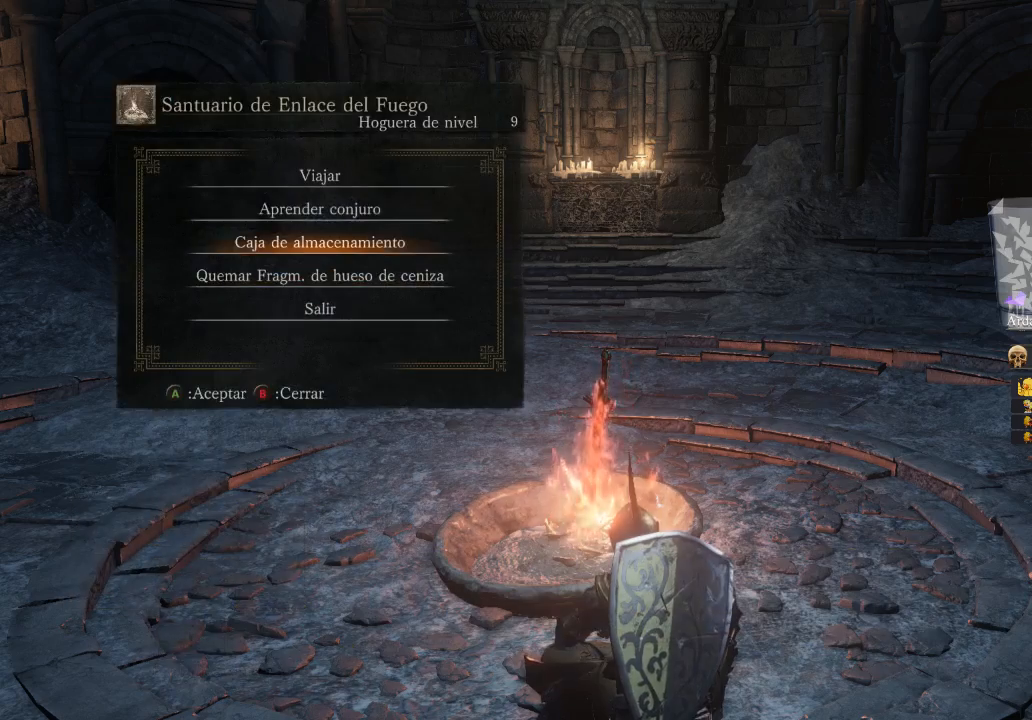
{"buttons": ["DPAD_UP"], "left_stick": "center", "right_stick": "center", "events": [[200, "DPAD_UP", "down"], [300, "DPAD_UP", "up"], [400, "DPAD_UP", "down"]]}
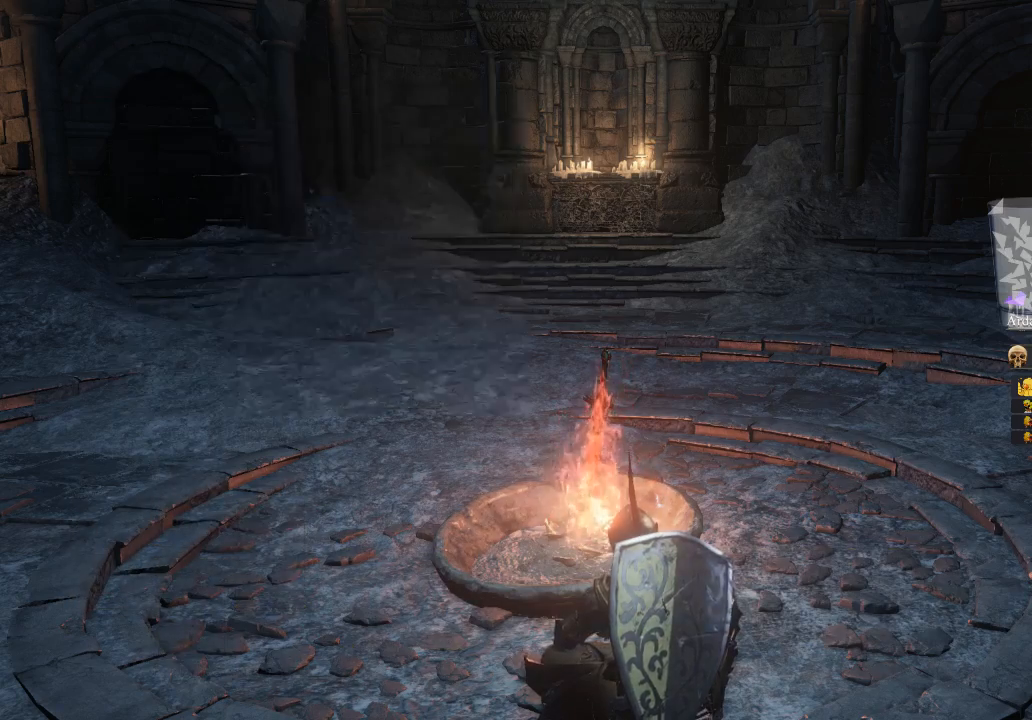
{"buttons": [], "left_stick": "center", "right_stick": "center", "events": [[33, "DPAD_UP", "up"], [133, "A", "down"], [267, "A", "up"]]}
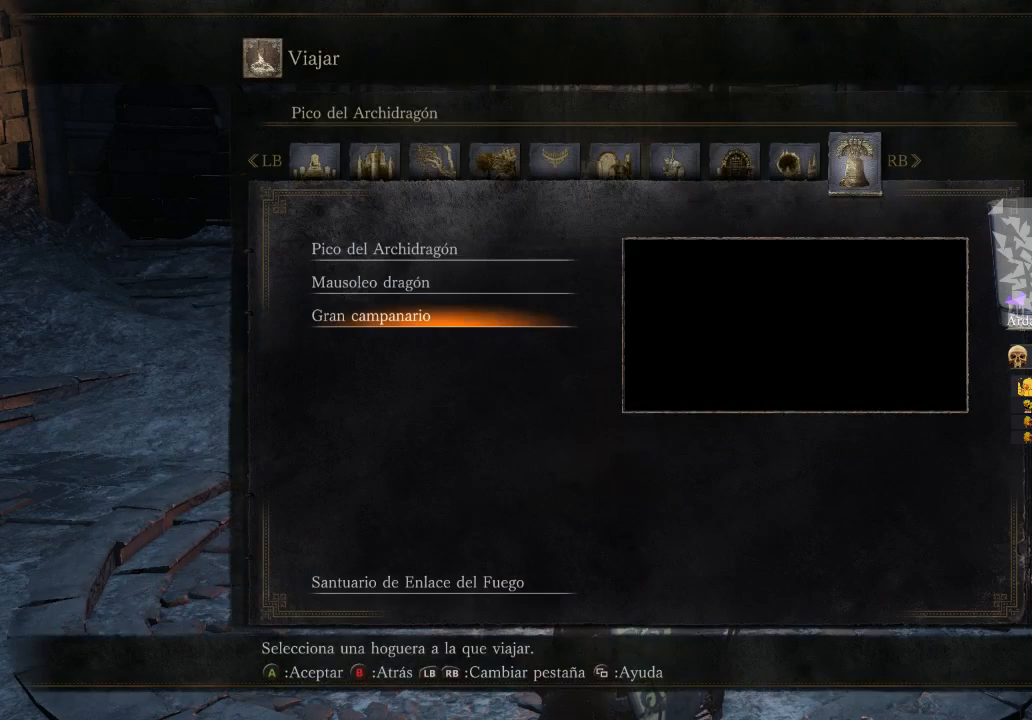
{"buttons": [], "left_stick": "center", "right_stick": "center", "events": []}
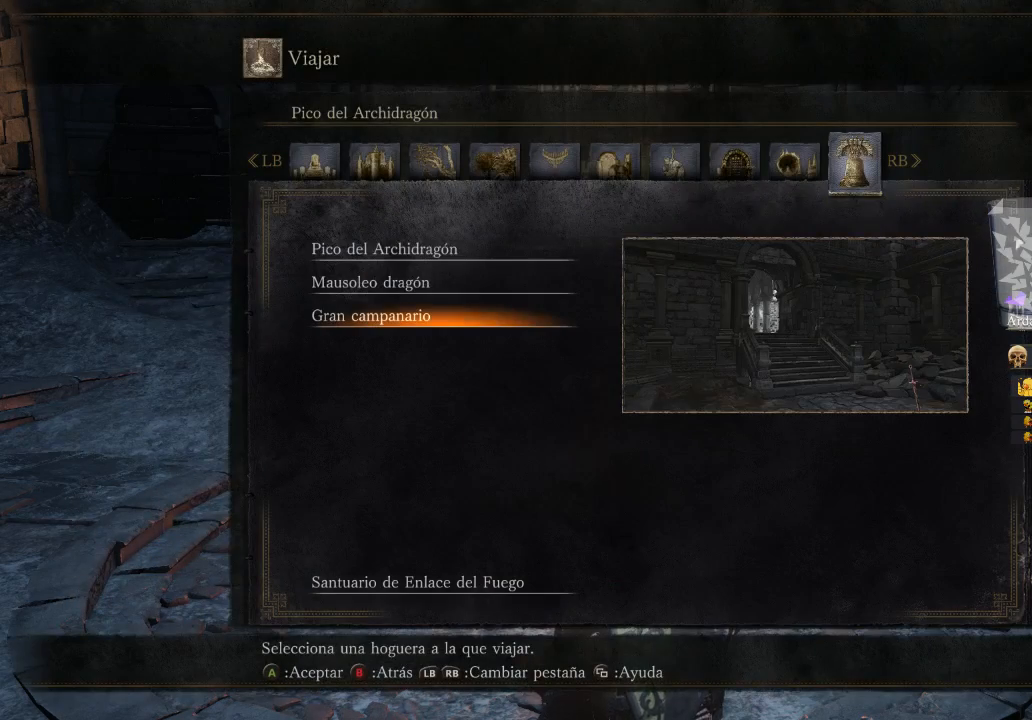
{"buttons": [], "left_stick": "center", "right_stick": "center", "events": []}
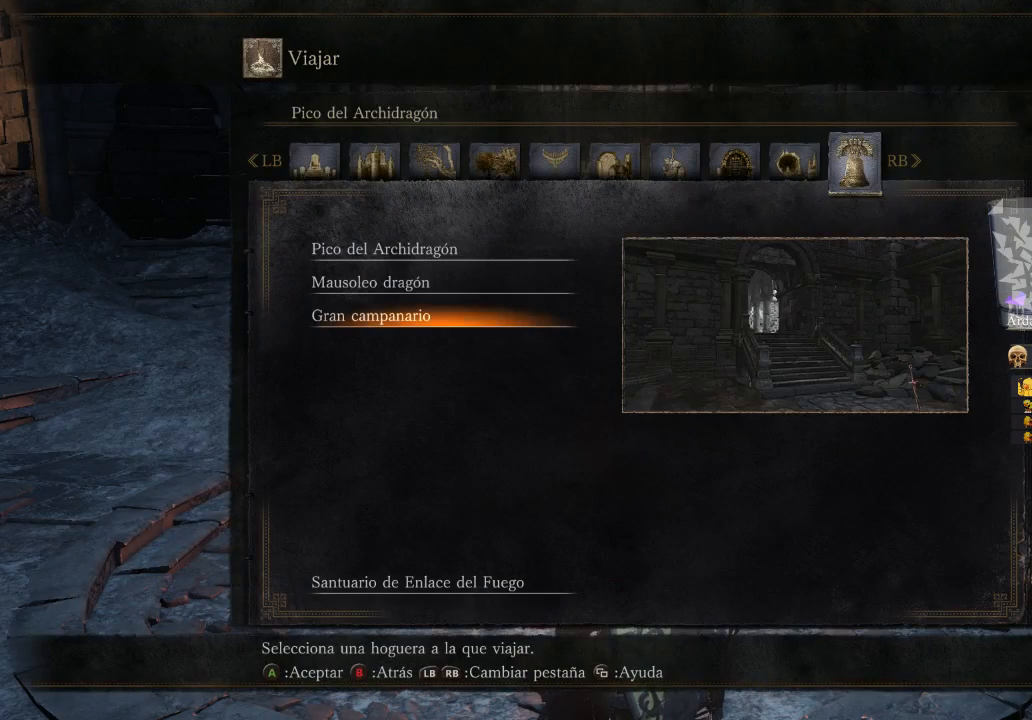
{"buttons": [], "left_stick": "center", "right_stick": "center", "events": []}
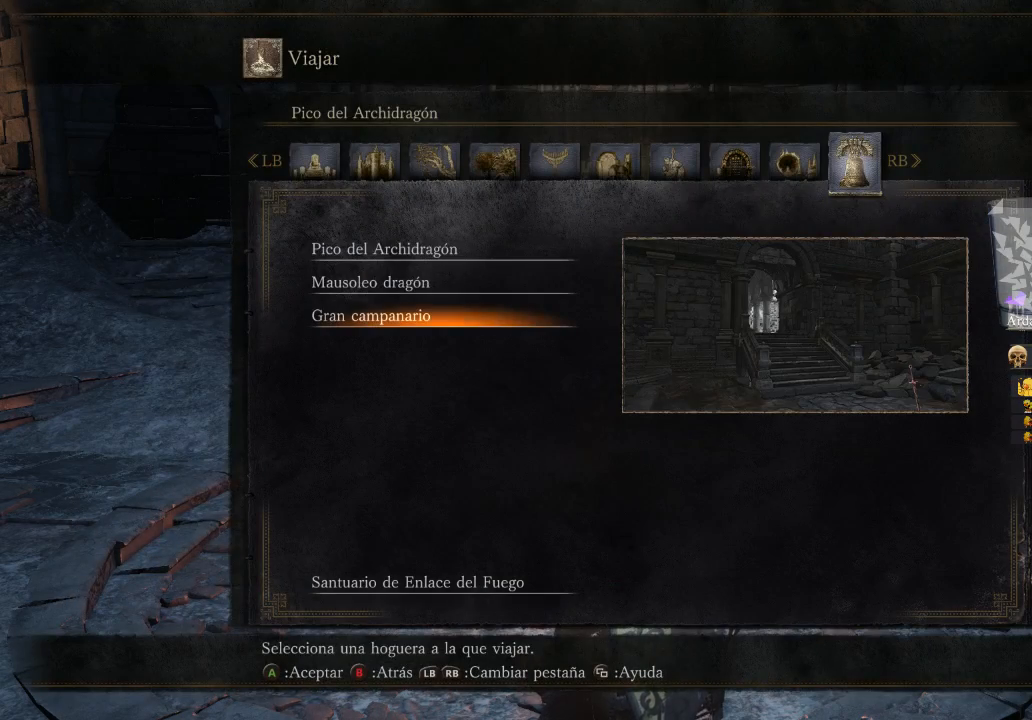
{"buttons": [], "left_stick": "center", "right_stick": "center", "events": [[433, "A", "down"], [500, "A", "up"]]}